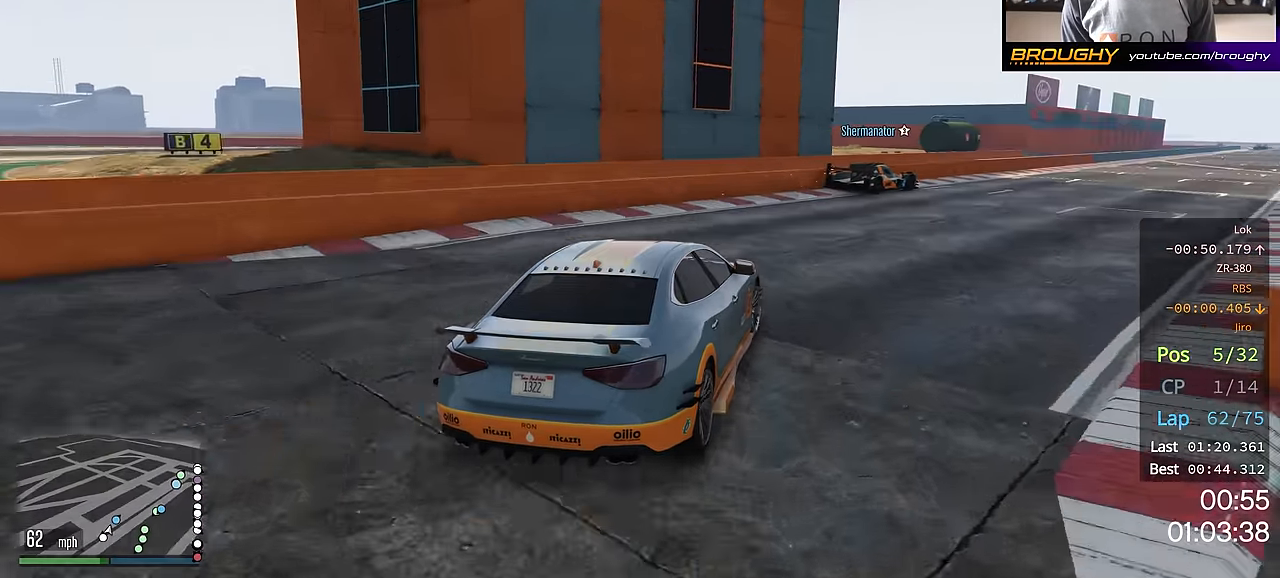
Gameplay with a controller (Xbox layout); each line is a JSON object with the inputs held at the frame after it. "events" lists button and stick changes between this image and that frame as [ms after this image, input, new state], when the widget could be followed in between.
{"buttons": ["R2"], "left_stick": "center", "right_stick": "center", "events": [[234, "left_stick", "right"], [484, "left_stick", "center"]]}
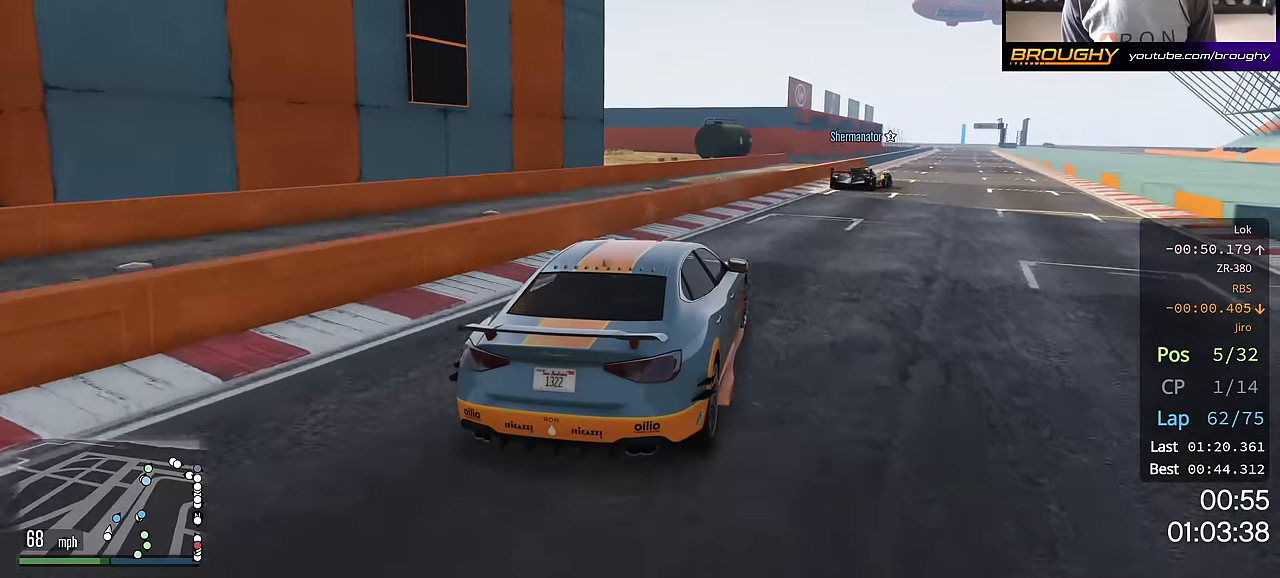
{"buttons": ["R2"], "left_stick": "center", "right_stick": "center", "events": [[134, "left_stick", "right"], [284, "left_stick", "center"]]}
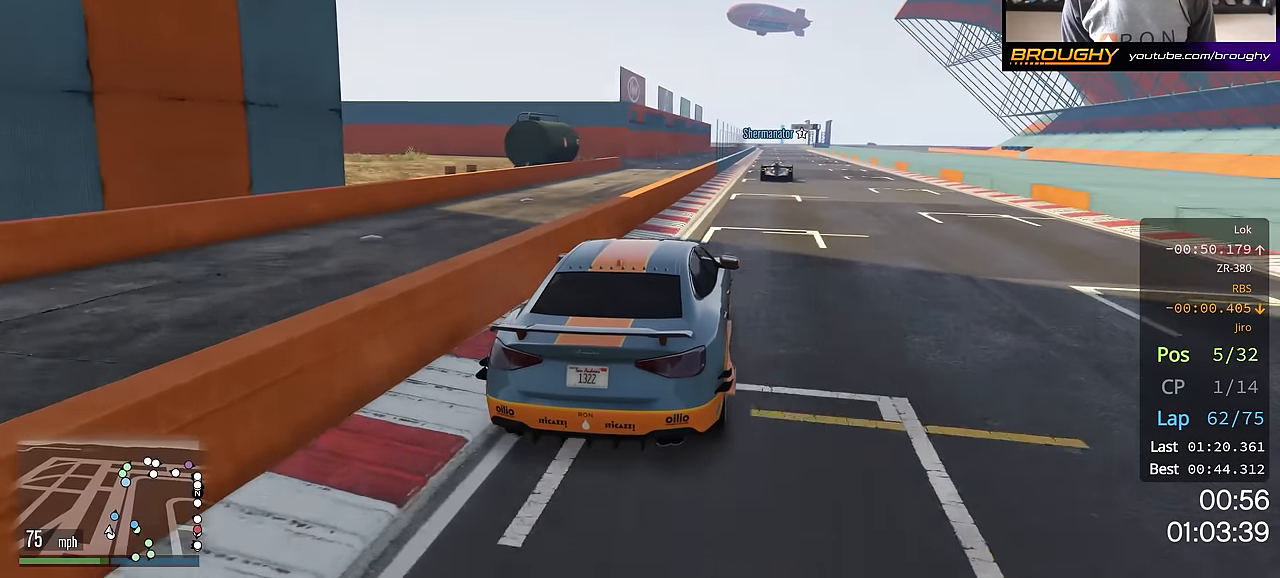
{"buttons": ["R2"], "left_stick": "center", "right_stick": "center", "events": [[150, "left_stick", "right"], [283, "left_stick", "center"]]}
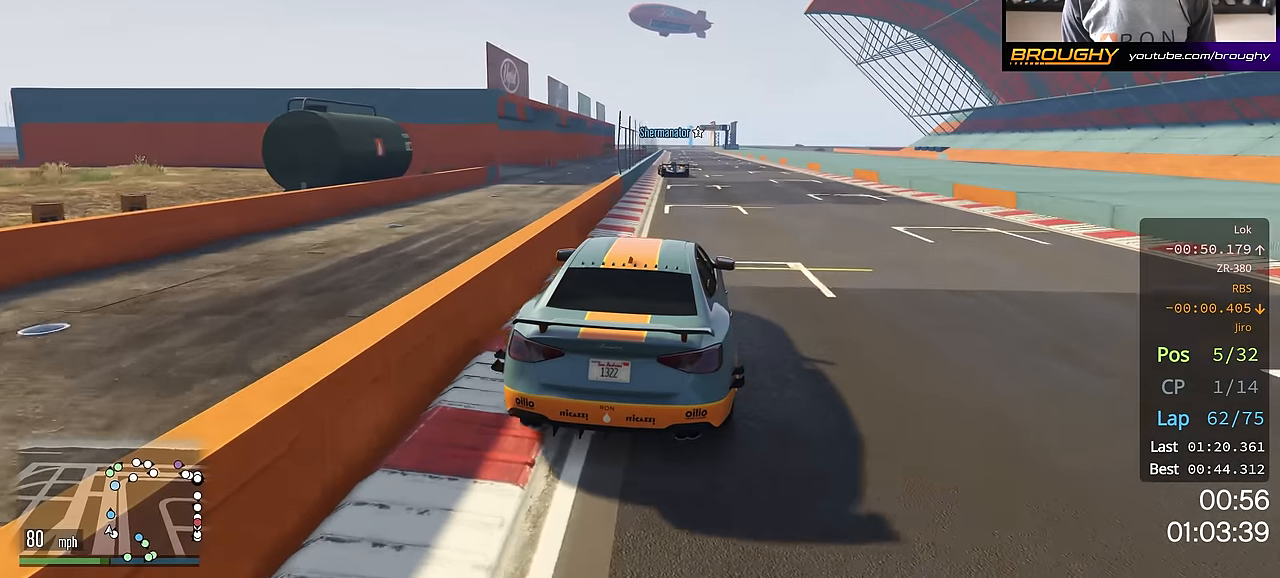
{"buttons": ["R2"], "left_stick": "center", "right_stick": "center", "events": [[234, "left_stick", "up-left"], [367, "left_stick", "center"]]}
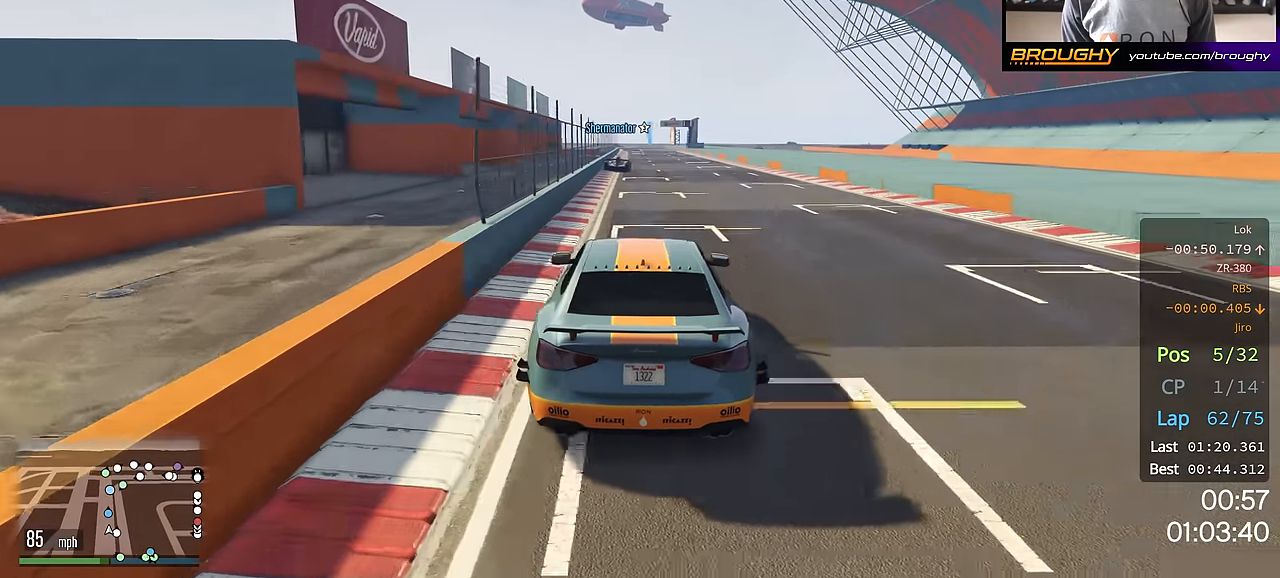
{"buttons": ["R2"], "left_stick": "center", "right_stick": "center", "events": []}
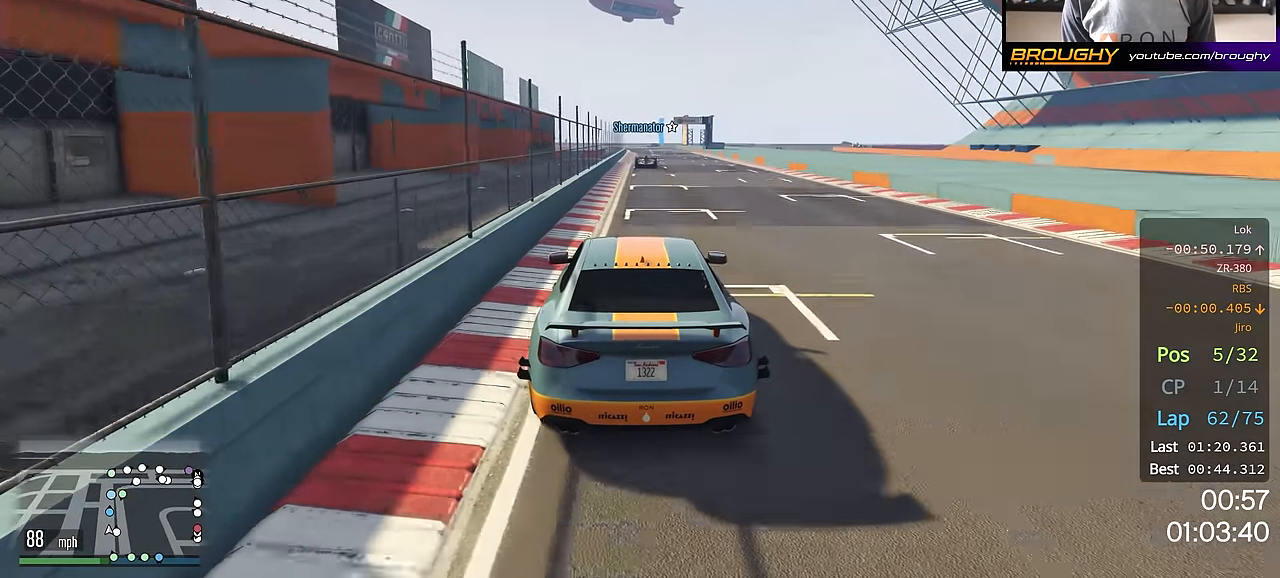
{"buttons": ["R2"], "left_stick": "right", "right_stick": "center", "events": [[434, "left_stick", "right"]]}
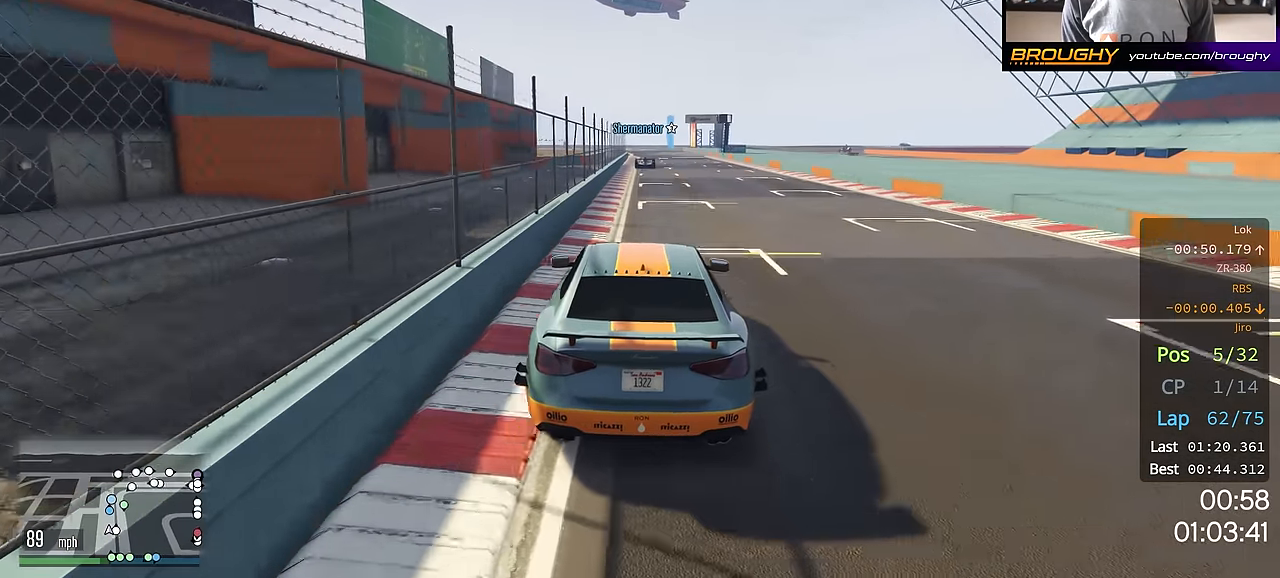
{"buttons": ["R2"], "left_stick": "center", "right_stick": "center", "events": [[66, "left_stick", "center"]]}
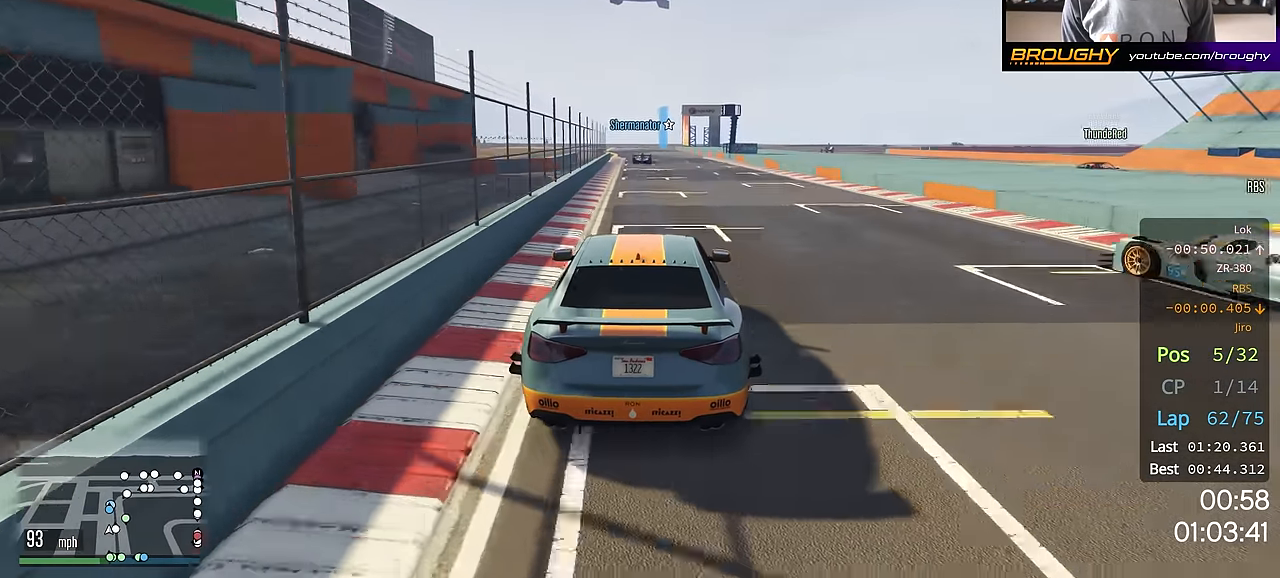
{"buttons": ["R2"], "left_stick": "center", "right_stick": "center", "events": [[34, "left_stick", "up-left"], [117, "left_stick", "center"]]}
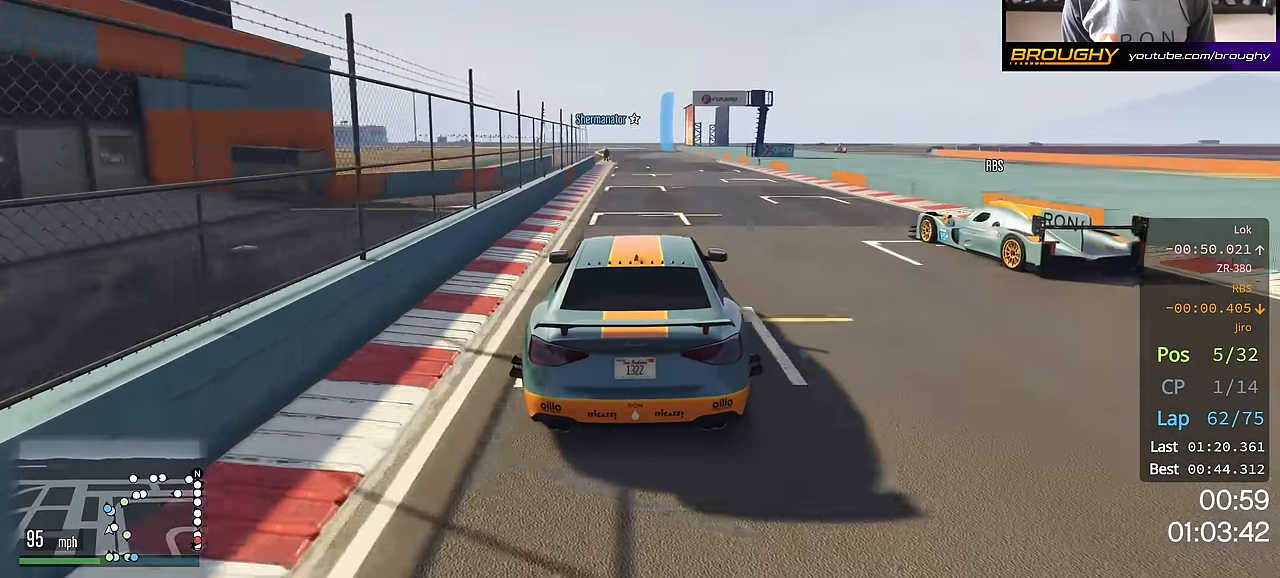
{"buttons": ["R2"], "left_stick": "center", "right_stick": "center", "events": [[250, "left_stick", "up-left"], [367, "left_stick", "center"]]}
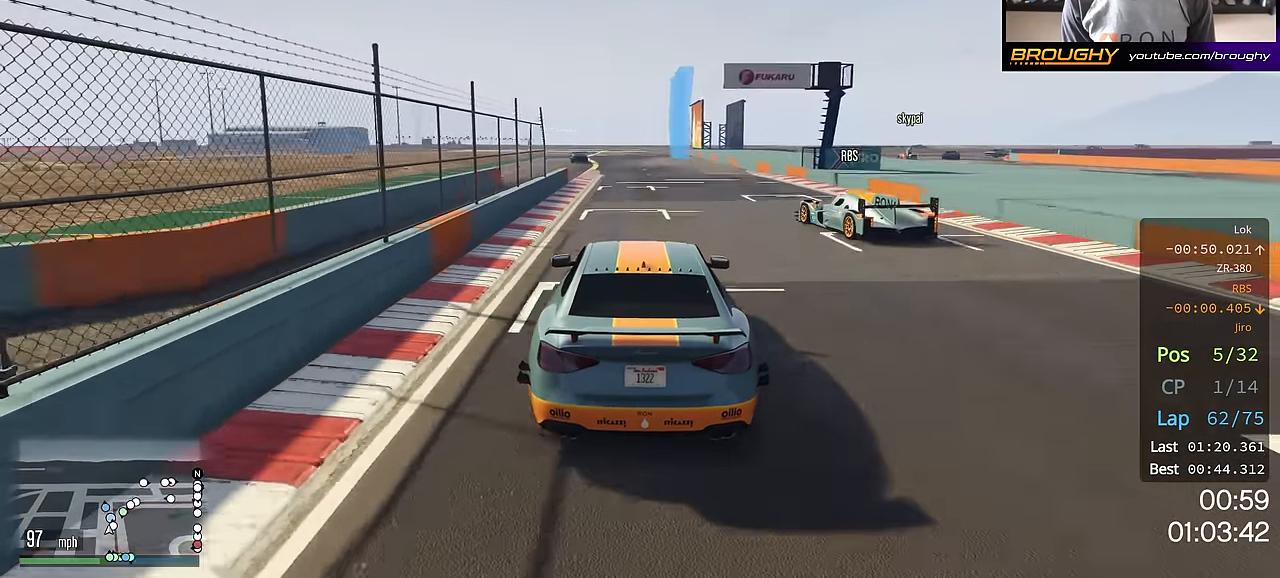
{"buttons": ["R2"], "left_stick": "center", "right_stick": "center", "events": [[84, "left_stick", "up-left"], [234, "left_stick", "center"], [367, "left_stick", "up-left"], [484, "left_stick", "center"]]}
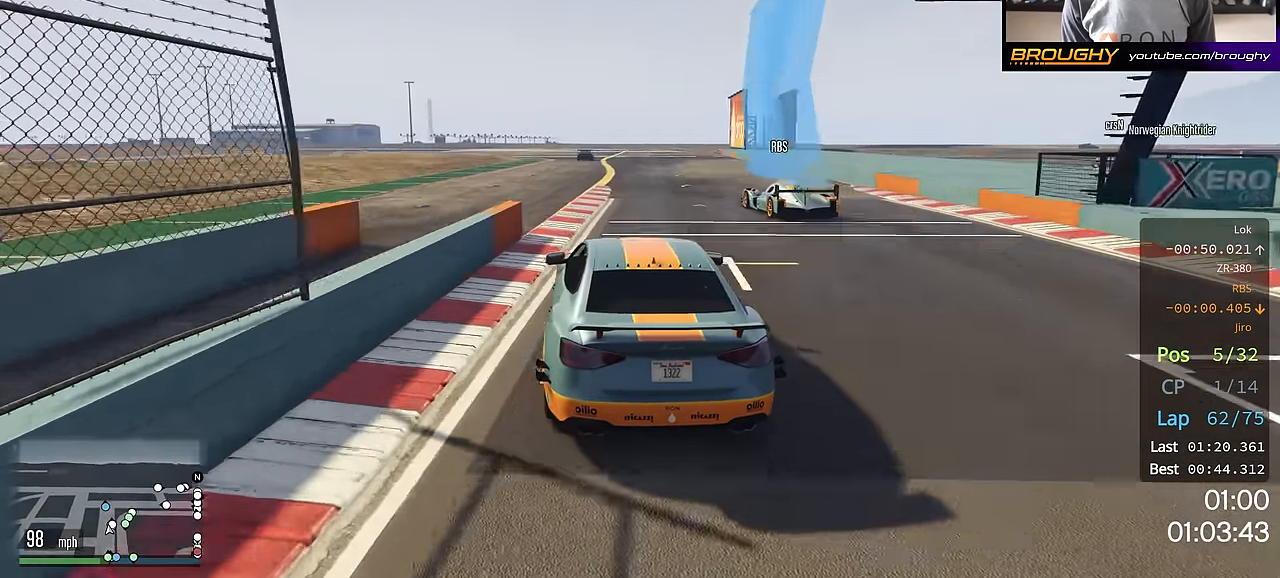
{"buttons": ["R2"], "left_stick": "center", "right_stick": "center", "events": [[166, "left_stick", "up-left"], [300, "left_stick", "center"]]}
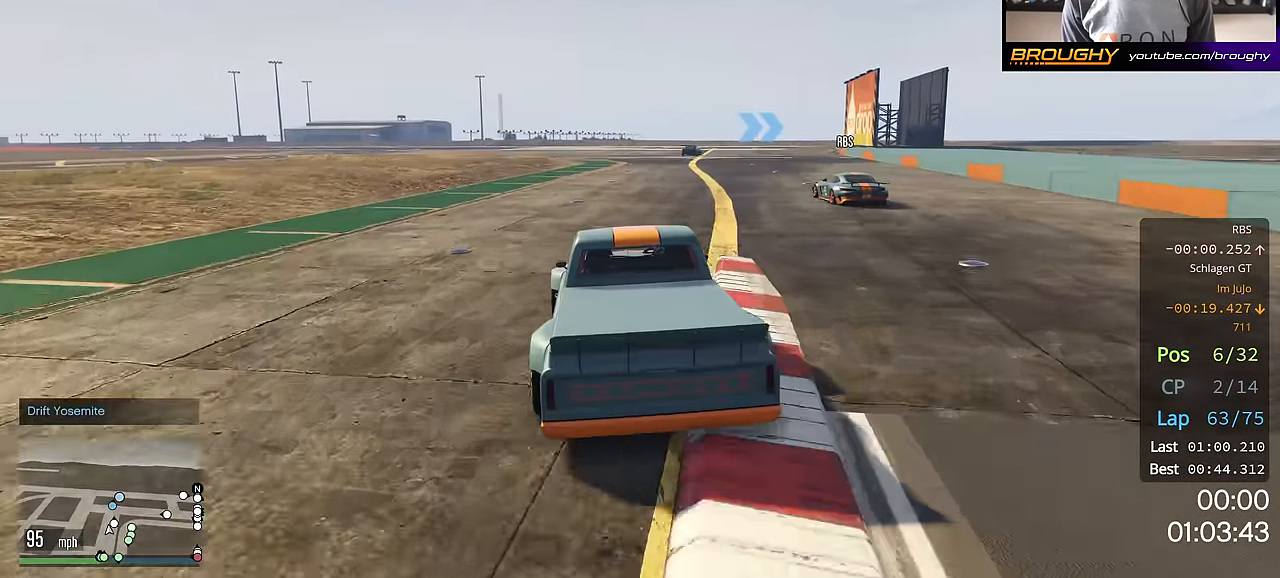
{"buttons": ["R2"], "left_stick": "right", "right_stick": "center", "events": [[451, "left_stick", "right"]]}
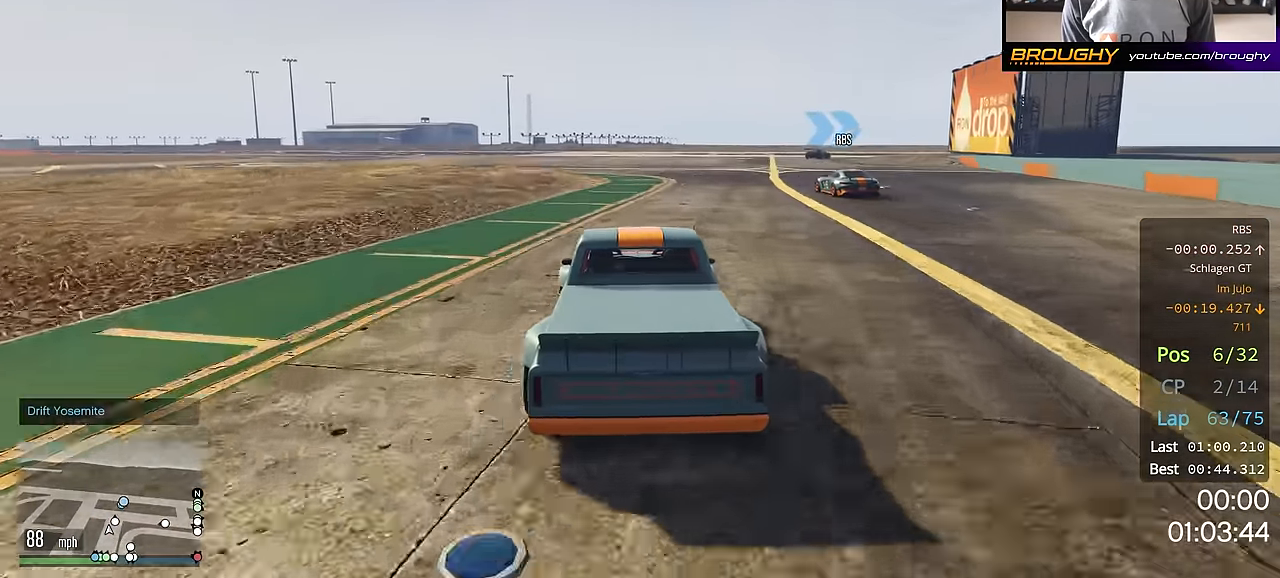
{"buttons": ["R2"], "left_stick": "center", "right_stick": "center", "events": [[116, "left_stick", "center"], [267, "left_stick", "right"], [483, "left_stick", "center"]]}
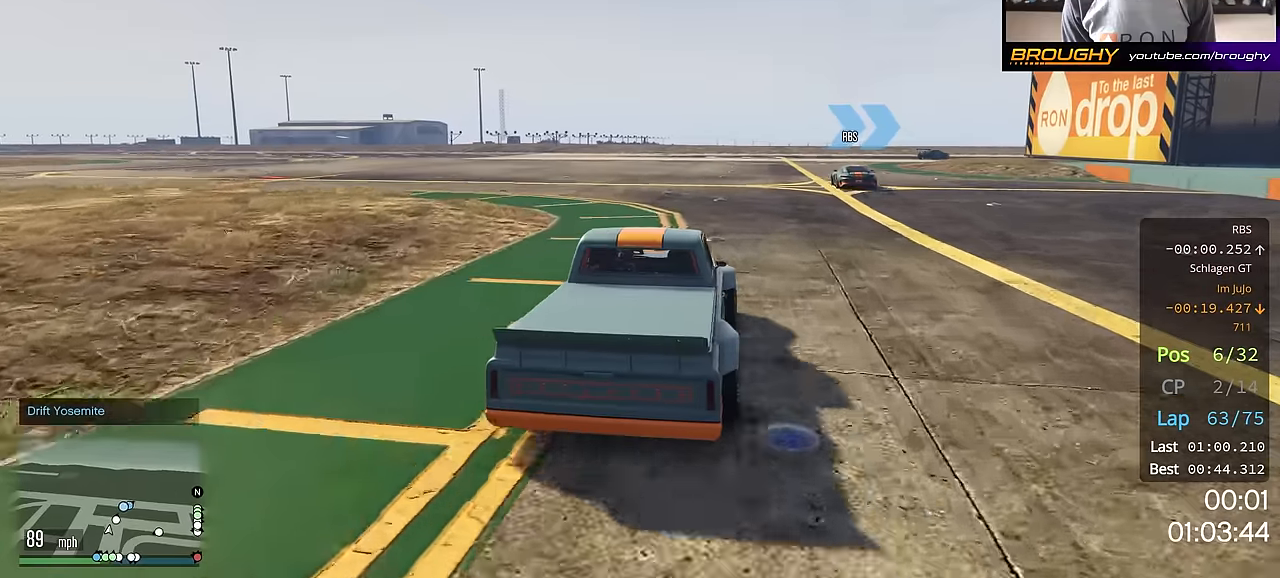
{"buttons": ["R2"], "left_stick": "right", "right_stick": "center", "events": [[167, "left_stick", "down-right"], [267, "left_stick", "center"], [417, "left_stick", "right"]]}
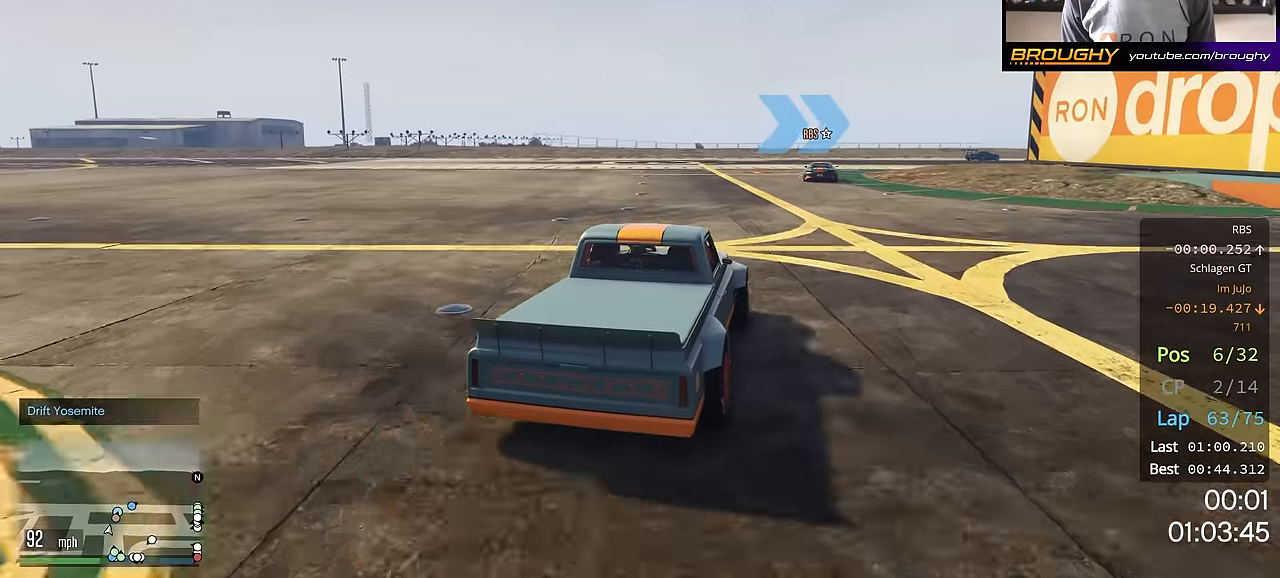
{"buttons": ["R2"], "left_stick": "center", "right_stick": "center", "events": [[66, "left_stick", "center"], [200, "left_stick", "right"], [433, "left_stick", "center"]]}
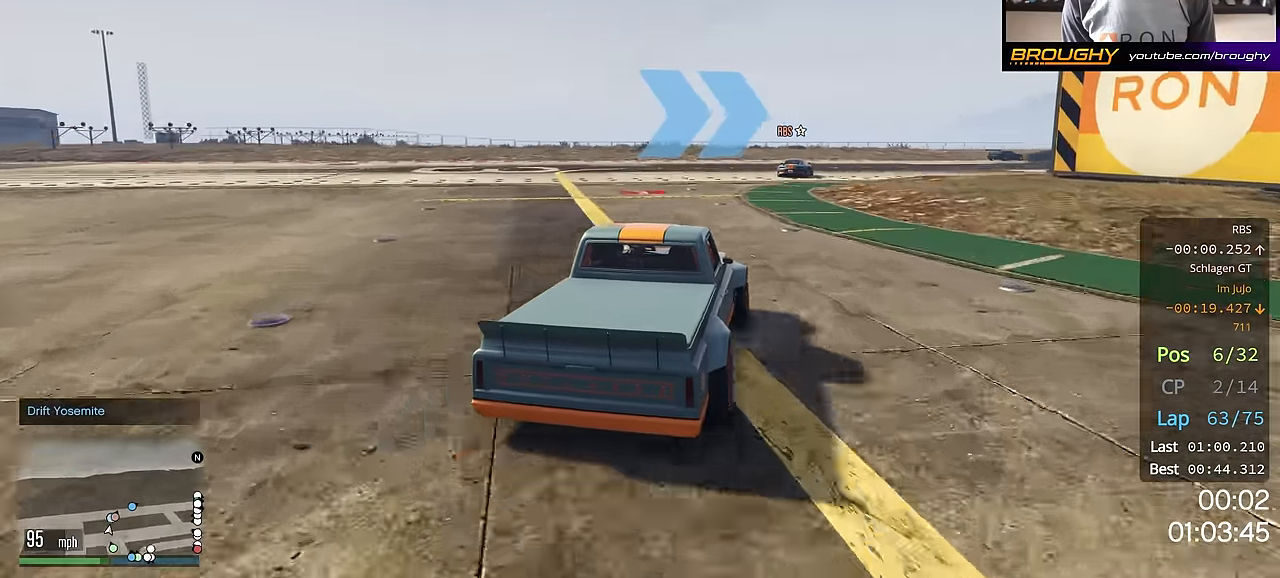
{"buttons": ["R2"], "left_stick": "center", "right_stick": "center", "events": [[50, "left_stick", "right"], [200, "left_stick", "center"]]}
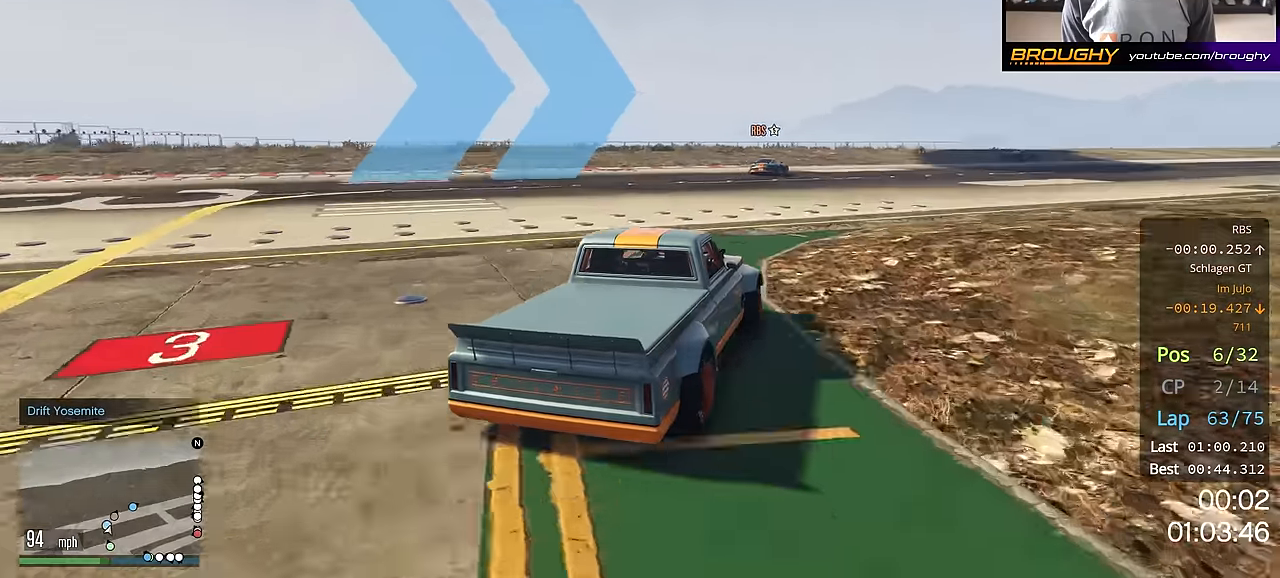
{"buttons": ["R2"], "left_stick": "center", "right_stick": "center", "events": [[66, "left_stick", "right"], [433, "left_stick", "center"]]}
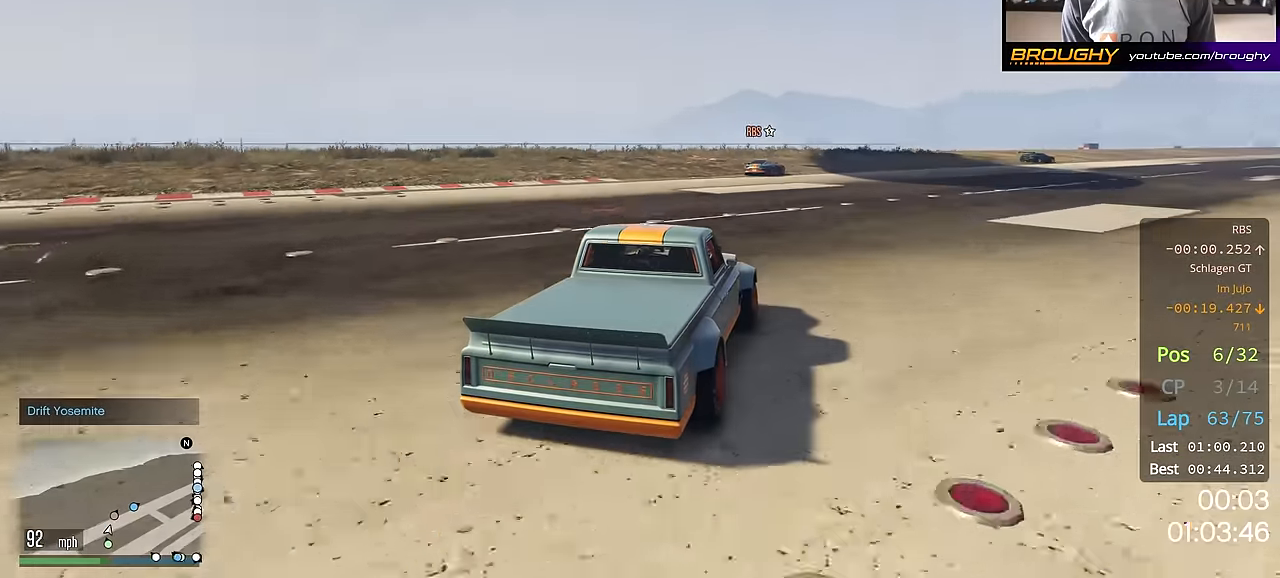
{"buttons": ["R2"], "left_stick": "center", "right_stick": "center", "events": [[217, "left_stick", "right"], [417, "left_stick", "center"]]}
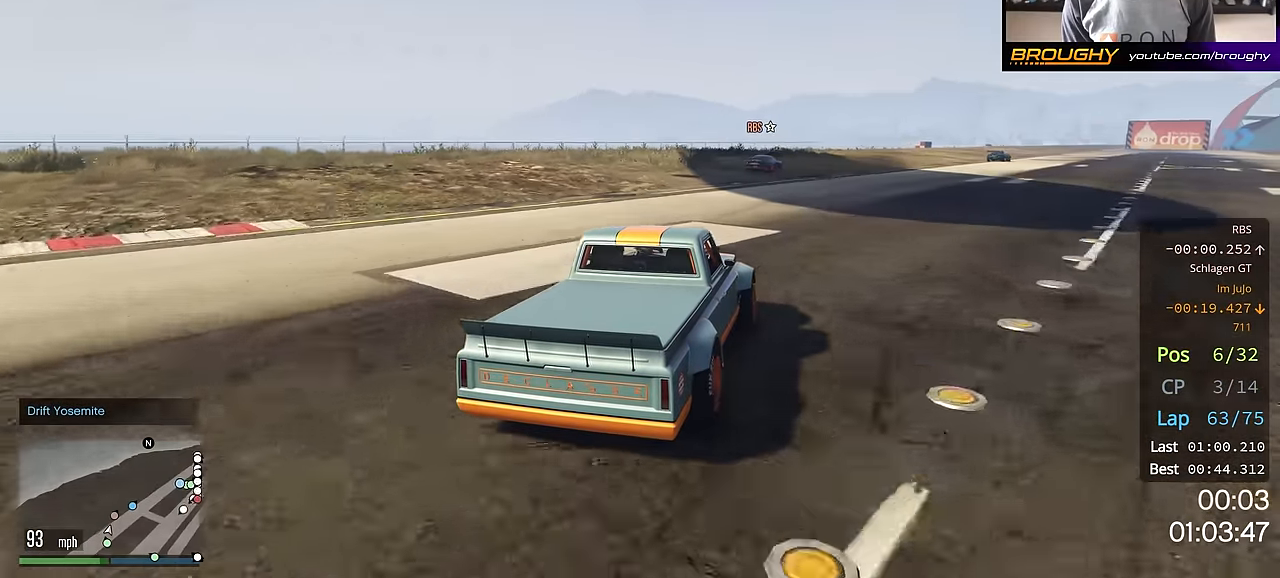
{"buttons": ["R2"], "left_stick": "right", "right_stick": "center", "events": [[150, "left_stick", "right"], [417, "left_stick", "center"], [500, "left_stick", "right"]]}
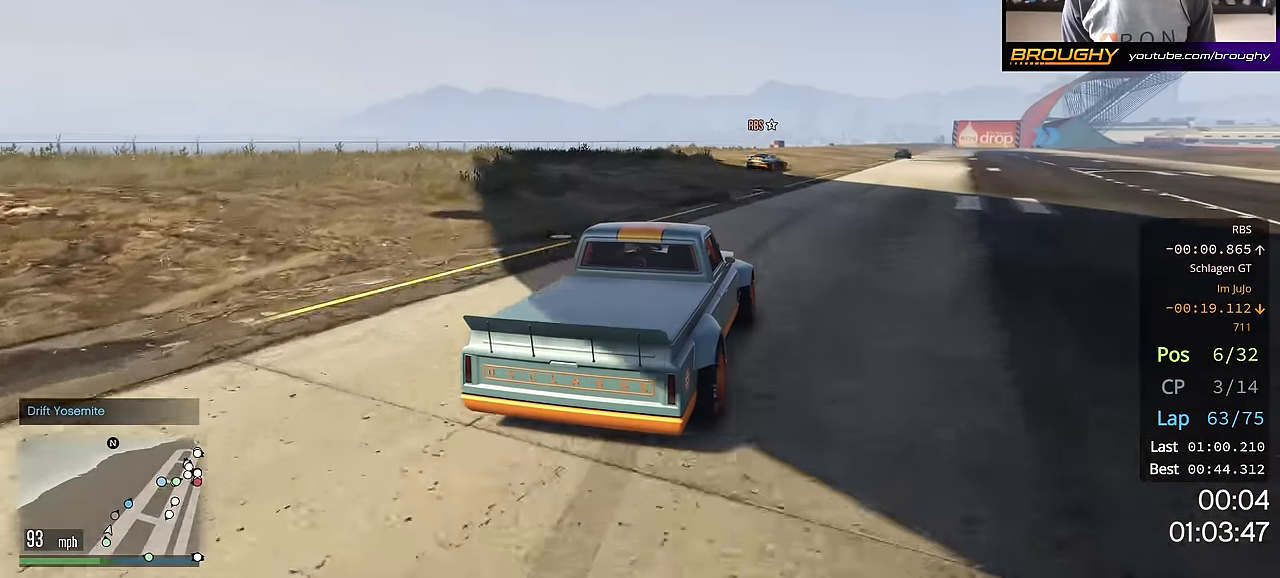
{"buttons": ["R2"], "left_stick": "center", "right_stick": "center", "events": [[167, "left_stick", "center"]]}
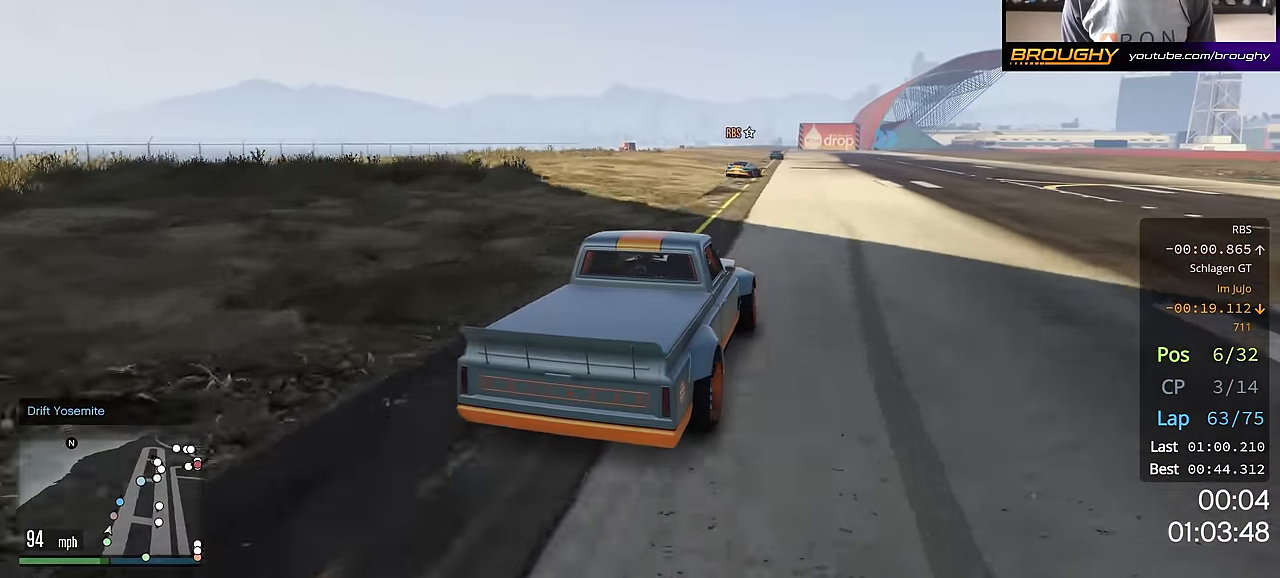
{"buttons": ["R2"], "left_stick": "center", "right_stick": "center", "events": [[217, "left_stick", "right"], [333, "left_stick", "center"]]}
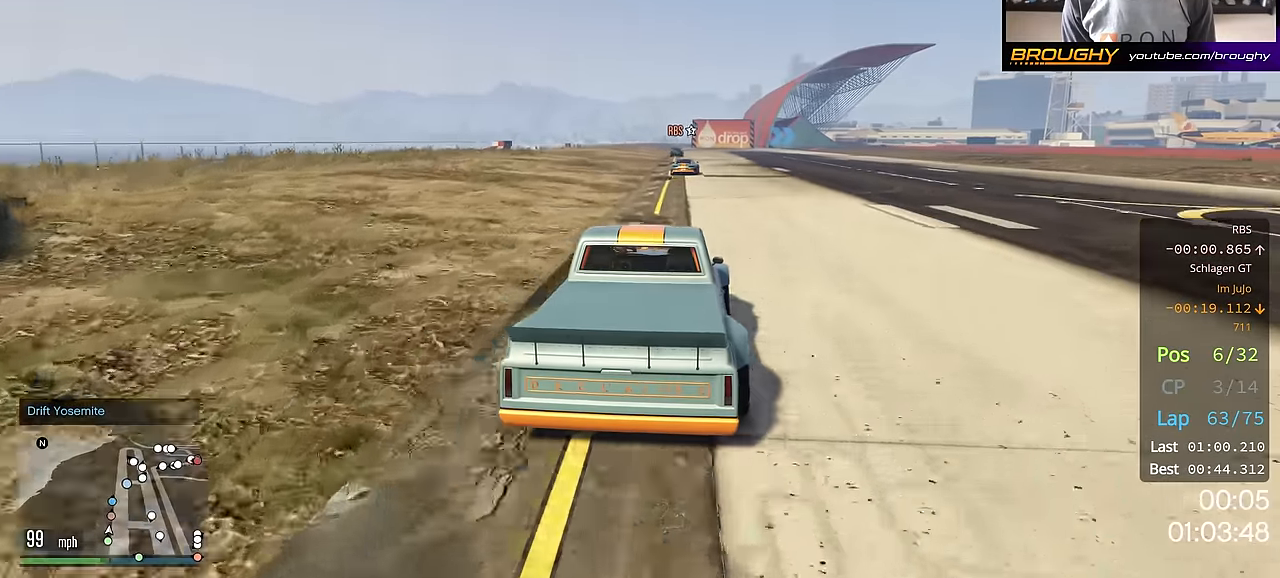
{"buttons": ["R2"], "left_stick": "center", "right_stick": "center", "events": [[200, "left_stick", "up-left"], [300, "left_stick", "center"], [434, "left_stick", "up-left"], [501, "left_stick", "center"]]}
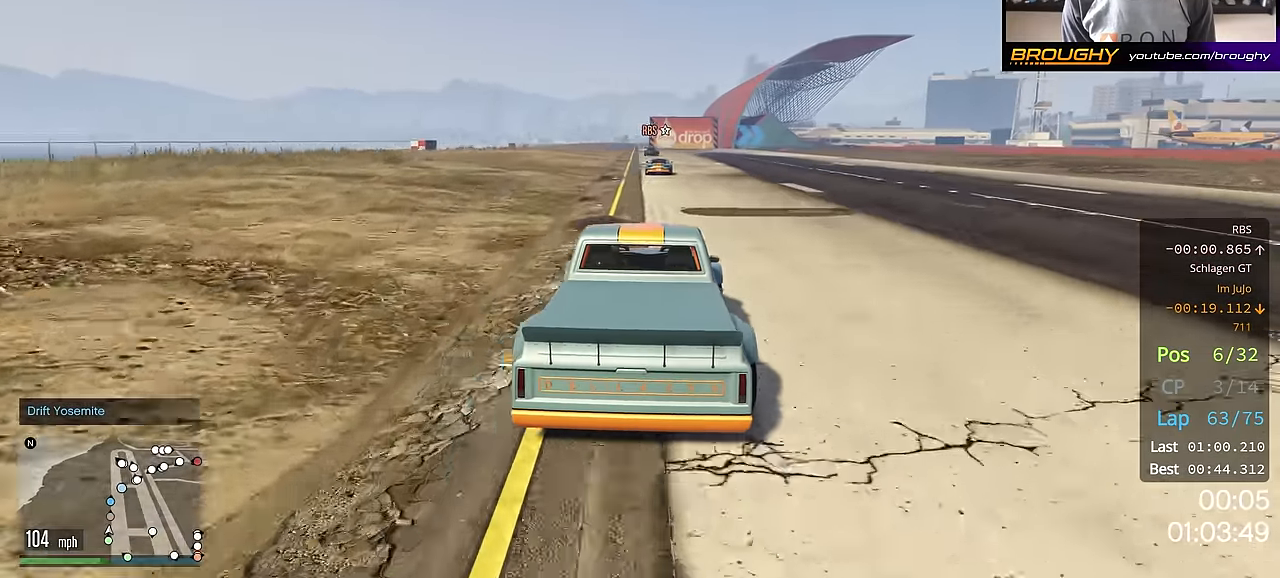
{"buttons": ["R2"], "left_stick": "center", "right_stick": "center", "events": []}
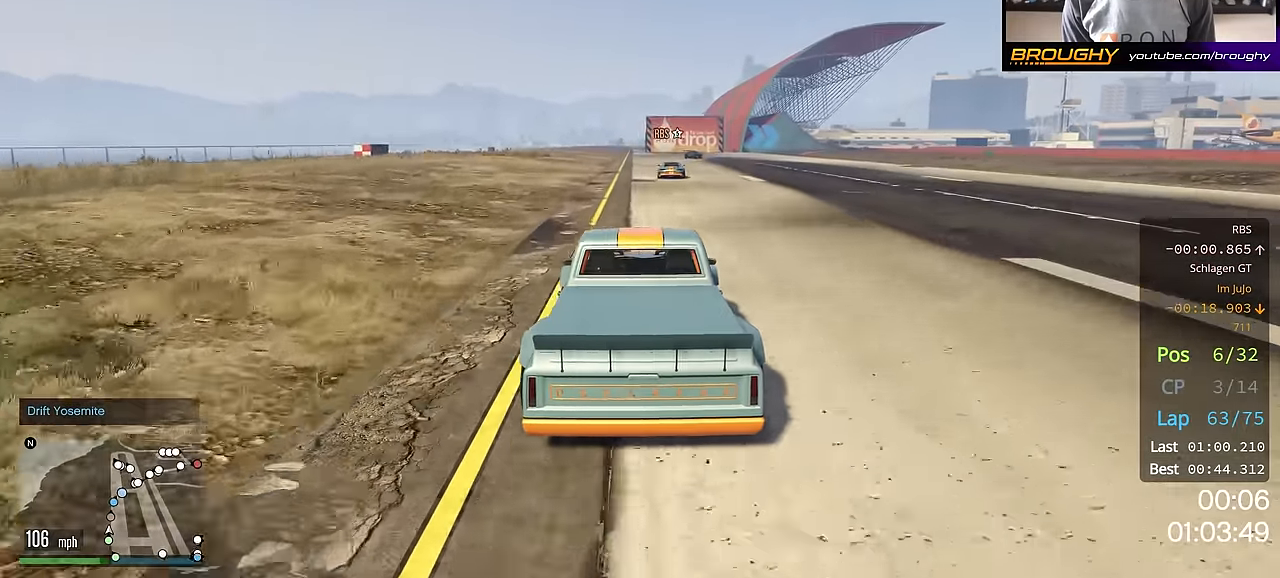
{"buttons": ["R2"], "left_stick": "center", "right_stick": "center", "events": [[367, "left_stick", "right"], [500, "left_stick", "center"]]}
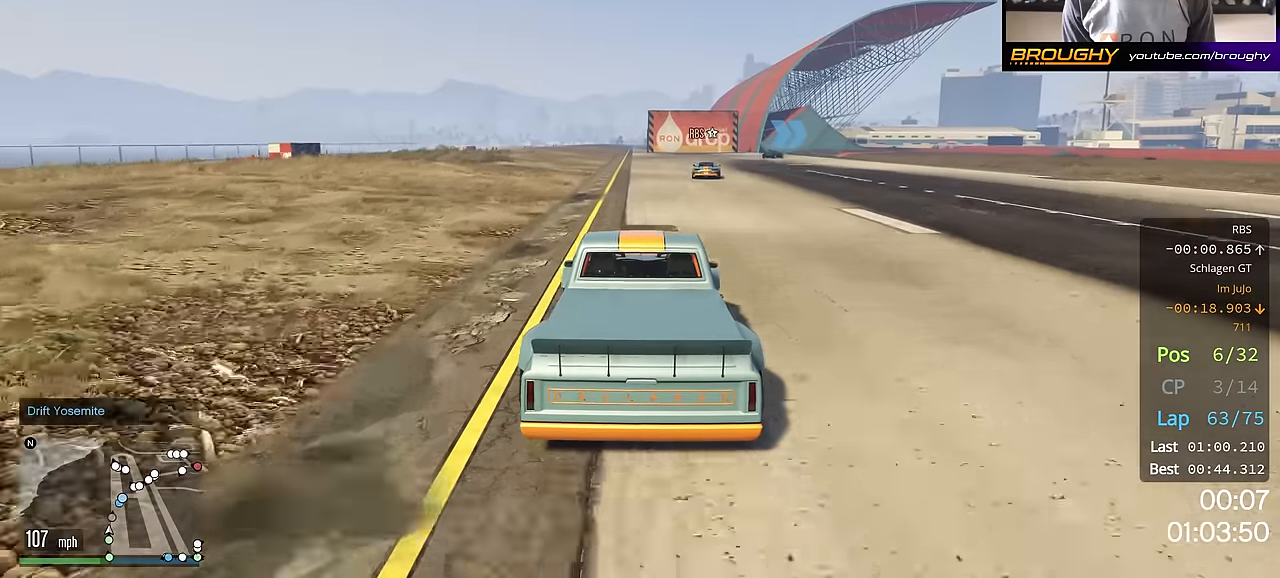
{"buttons": ["R2"], "left_stick": "right", "right_stick": "center", "events": [[117, "left_stick", "right"], [300, "left_stick", "center"], [417, "left_stick", "right"]]}
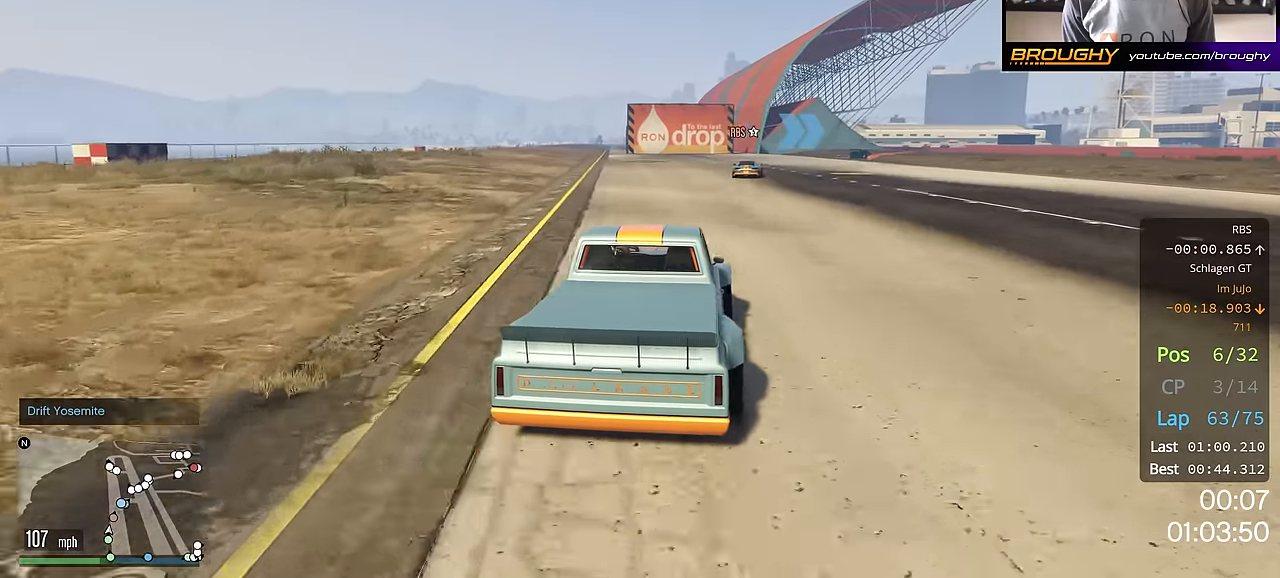
{"buttons": ["R2"], "left_stick": "center", "right_stick": "center", "events": [[66, "left_stick", "center"], [283, "left_stick", "right"], [383, "left_stick", "center"]]}
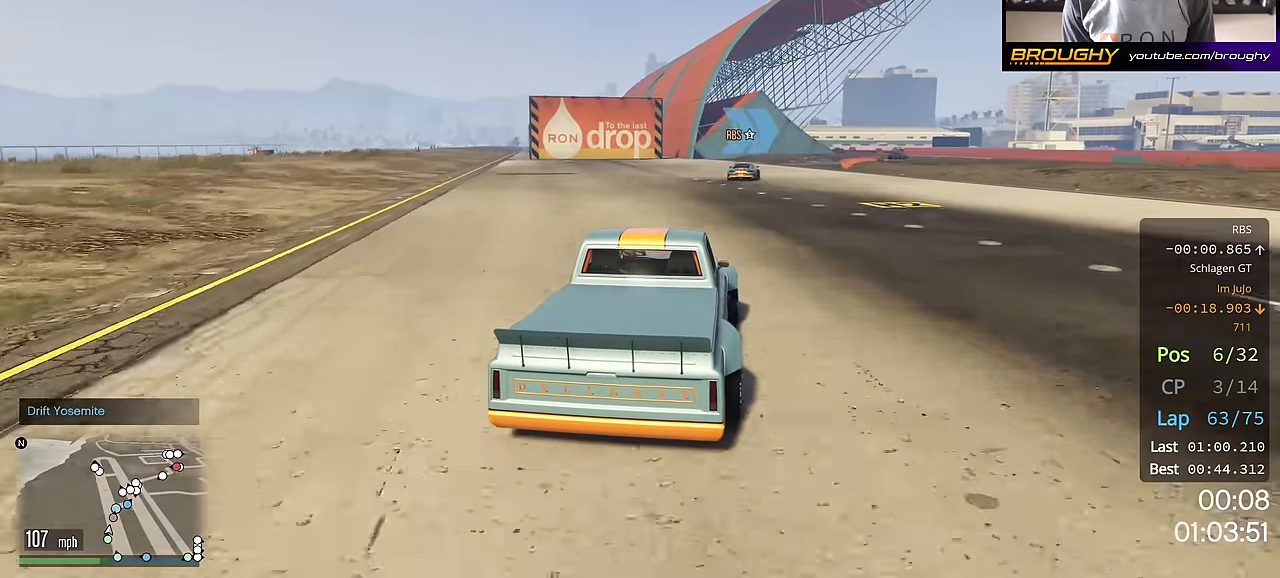
{"buttons": [], "left_stick": "right", "right_stick": "center", "events": [[200, "left_stick", "right"], [284, "R2", "up"], [351, "left_stick", "center"], [467, "left_stick", "right"]]}
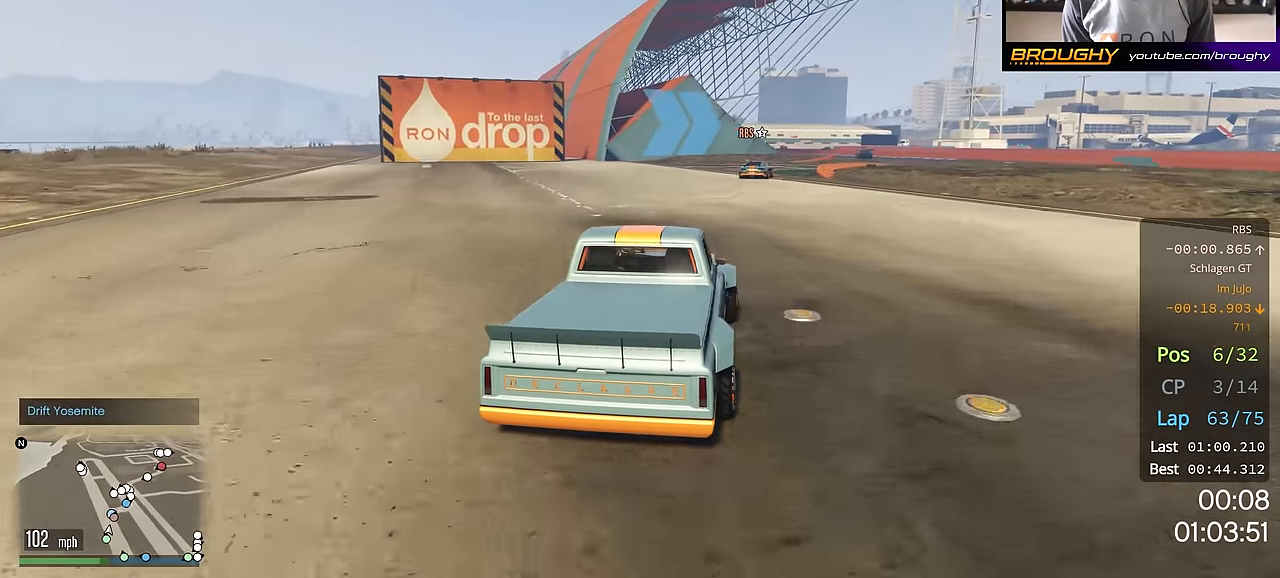
{"buttons": ["R2"], "left_stick": "center", "right_stick": "center", "events": [[100, "left_stick", "center"], [233, "R2", "down"]]}
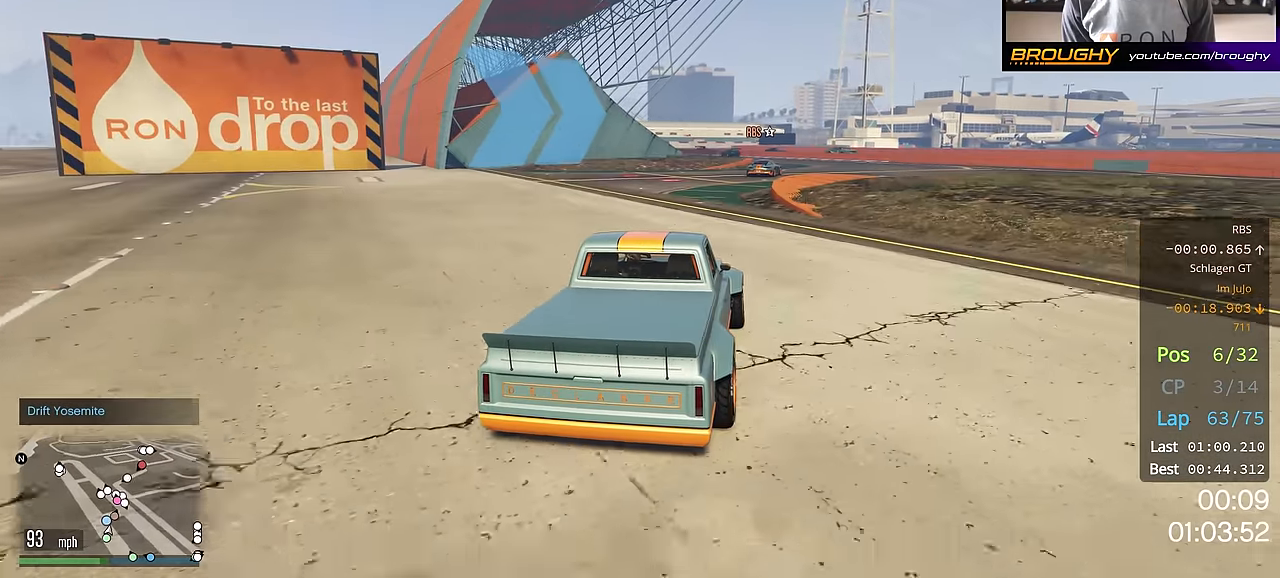
{"buttons": [], "left_stick": "center", "right_stick": "center", "events": [[167, "left_stick", "right"], [217, "R2", "up"], [401, "left_stick", "center"]]}
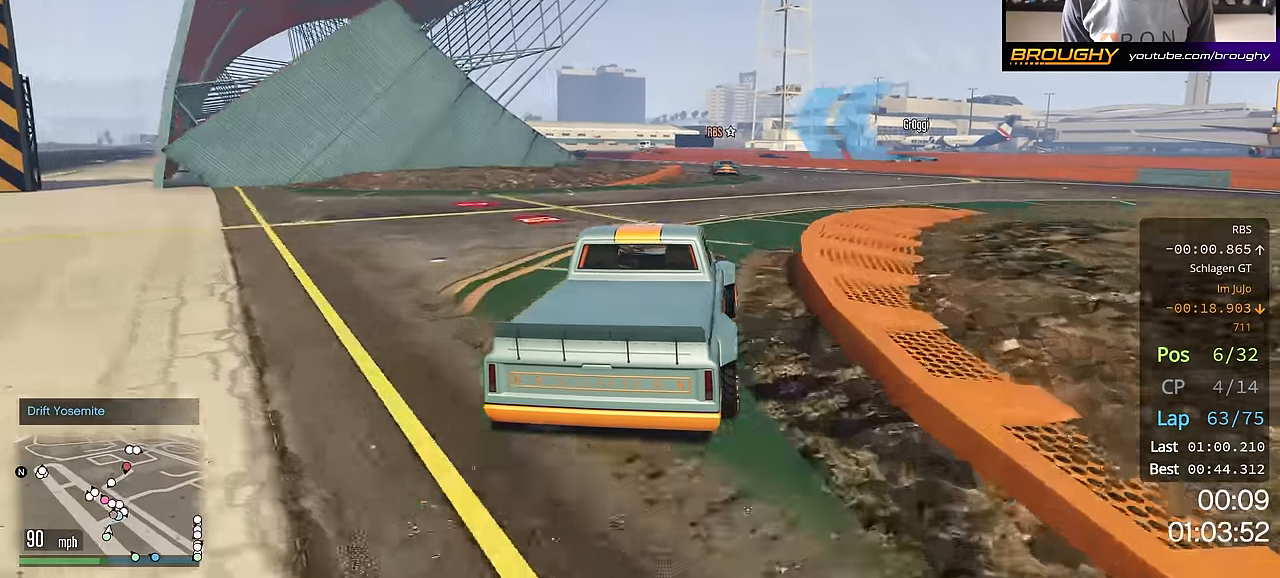
{"buttons": ["R2"], "left_stick": "up-left", "right_stick": "center", "events": [[66, "R2", "down"], [250, "R2", "up"], [317, "left_stick", "up-left"], [467, "R2", "down"]]}